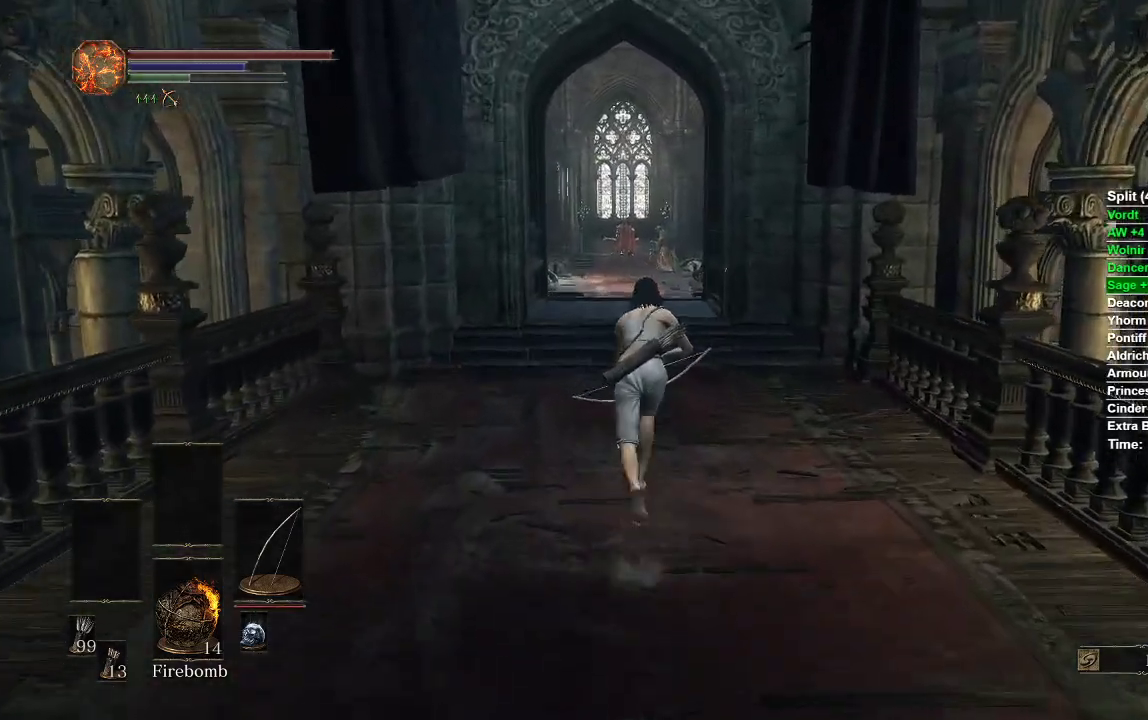
Gameplay with a controller (Xbox layout); each line is a JSON object with the inputs held at the frame after it. "events" lists button and stick changes between this image and that frame as [ms after this image, input, new state], when the widget could be followed in between.
{"buttons": [], "left_stick": "up", "right_stick": "down", "events": [[233, "B", "up"], [450, "right_stick", "down"]]}
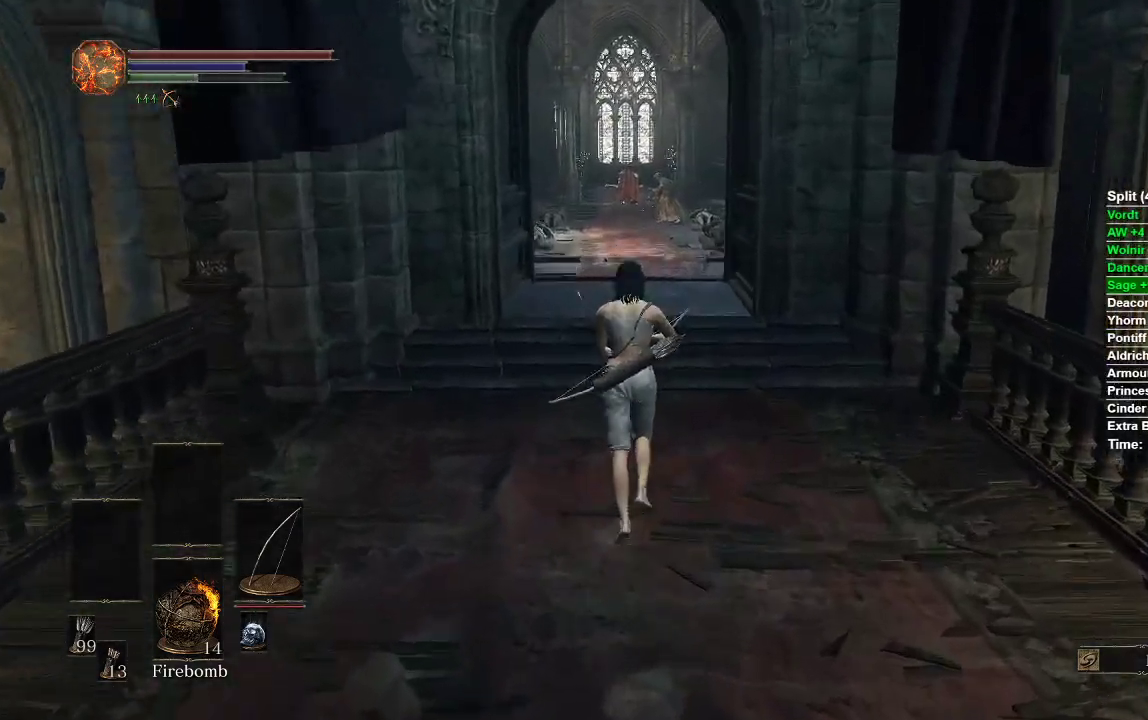
{"buttons": ["B"], "left_stick": "up", "right_stick": "center", "events": [[17, "right_stick", "center"], [200, "B", "down"]]}
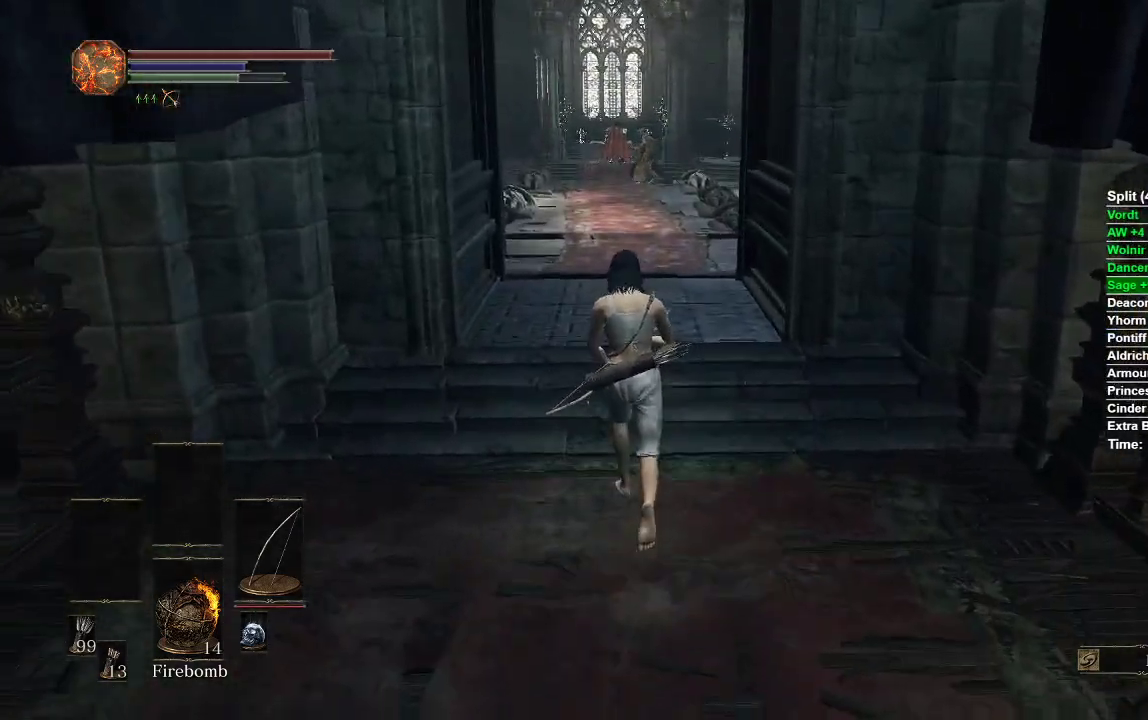
{"buttons": ["B"], "left_stick": "up", "right_stick": "center", "events": []}
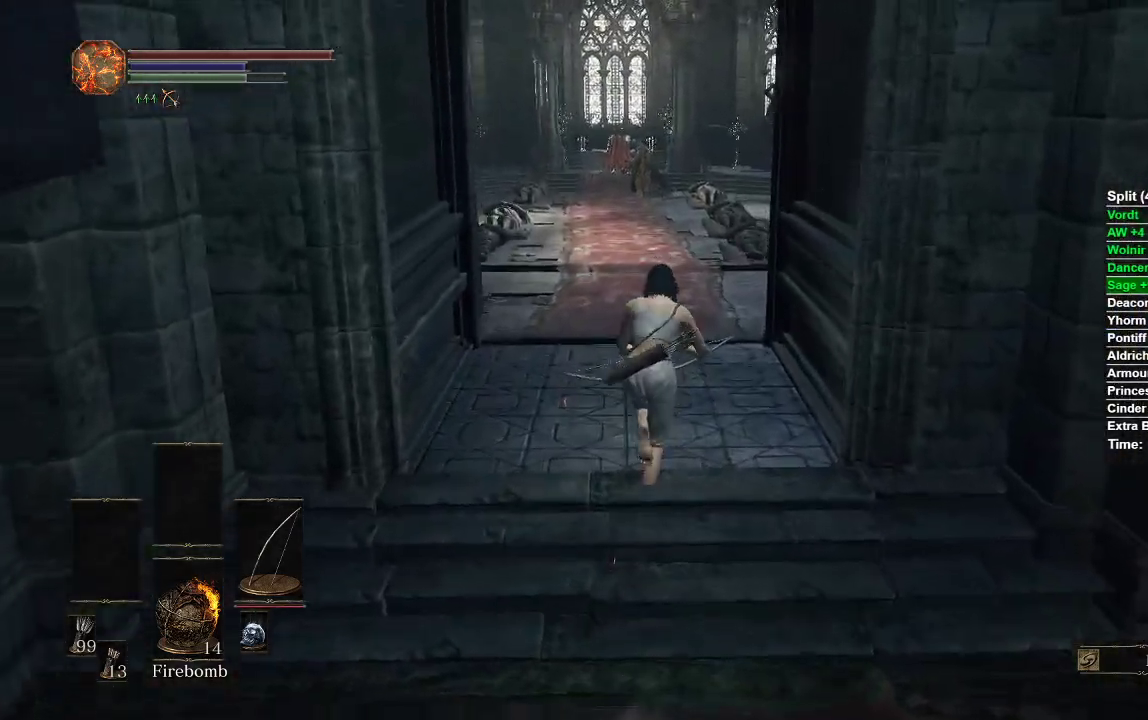
{"buttons": ["B"], "left_stick": "up", "right_stick": "center", "events": []}
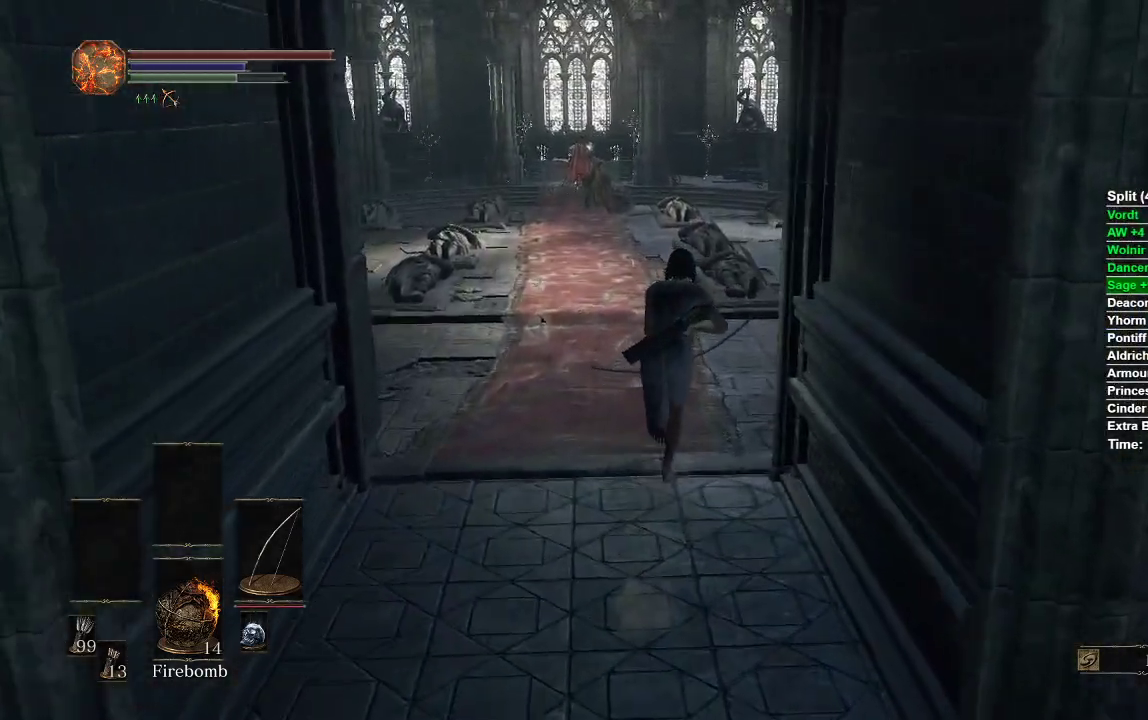
{"buttons": ["B"], "left_stick": "up", "right_stick": "right", "events": [[183, "right_stick", "right"]]}
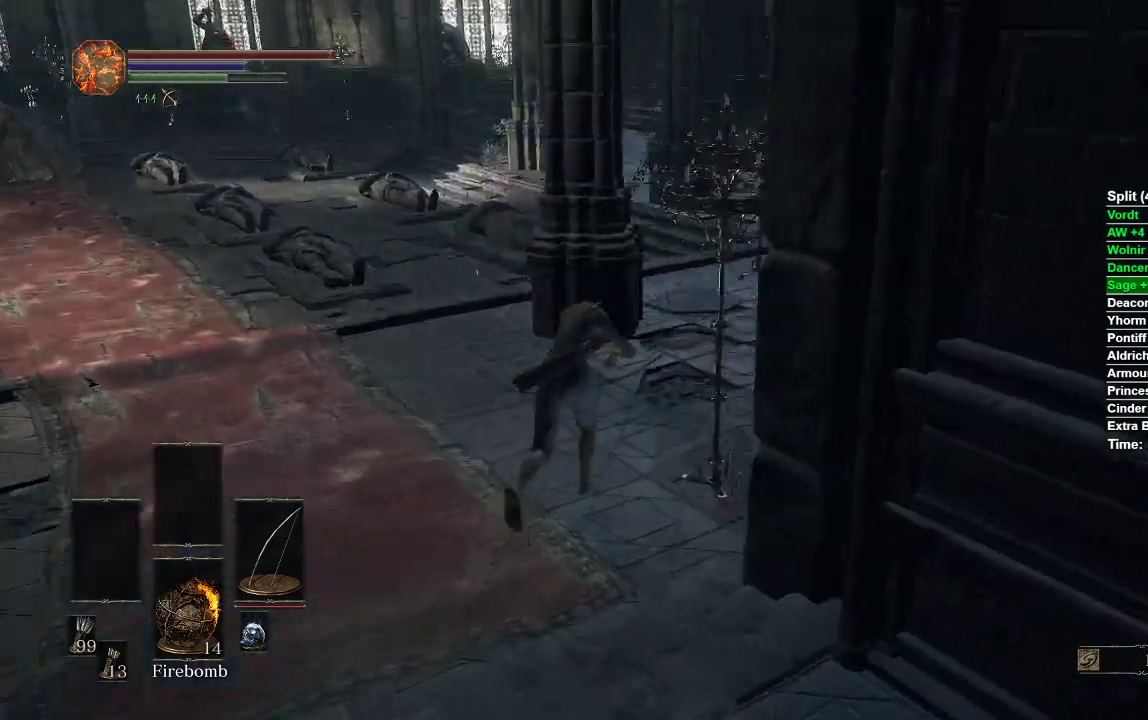
{"buttons": ["B"], "left_stick": "up", "right_stick": "center", "events": [[350, "right_stick", "center"]]}
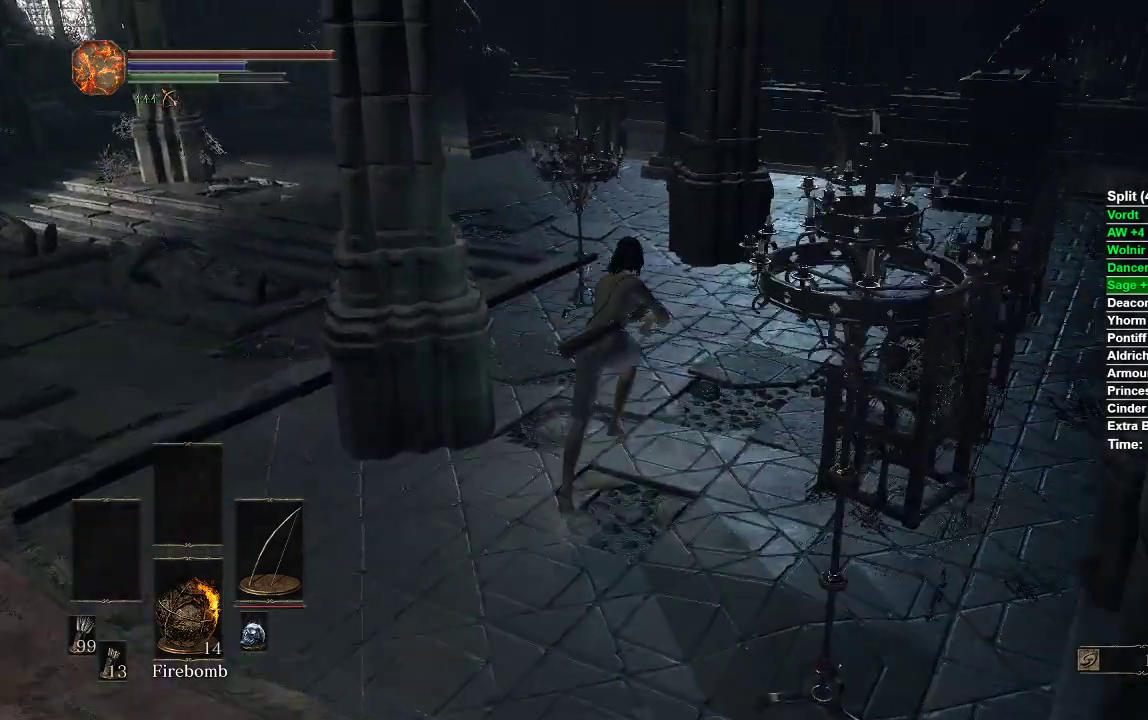
{"buttons": ["B"], "left_stick": "up", "right_stick": "center", "events": []}
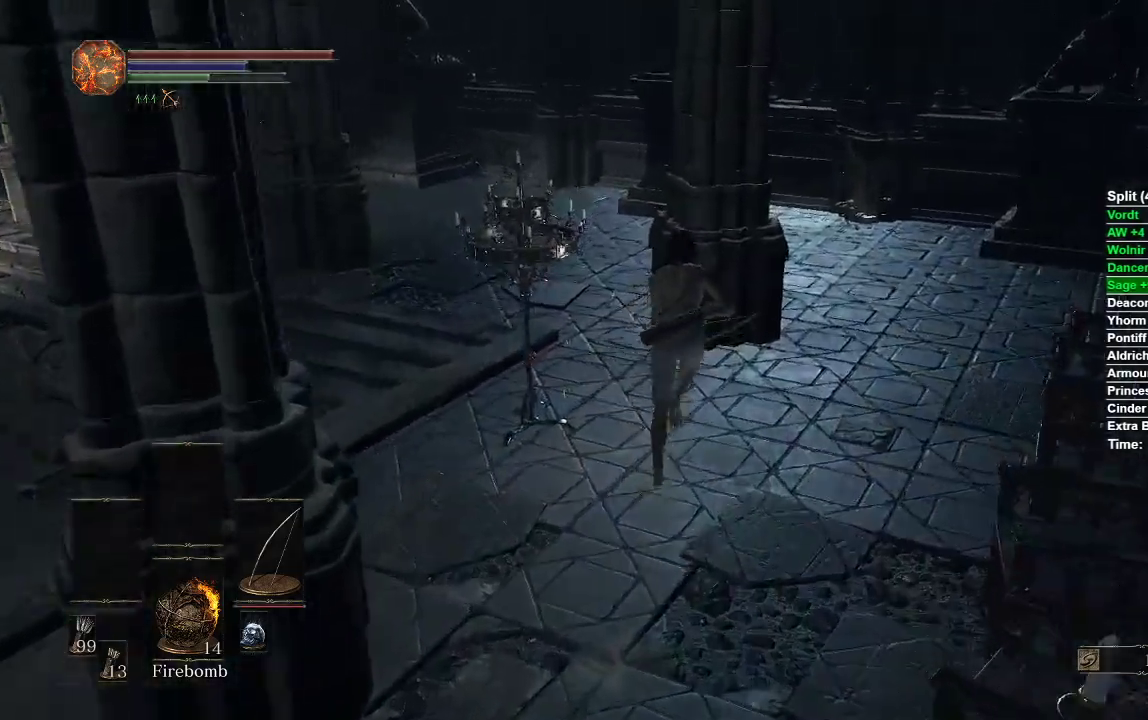
{"buttons": ["B"], "left_stick": "up", "right_stick": "center", "events": [[33, "right_stick", "left"], [400, "right_stick", "center"]]}
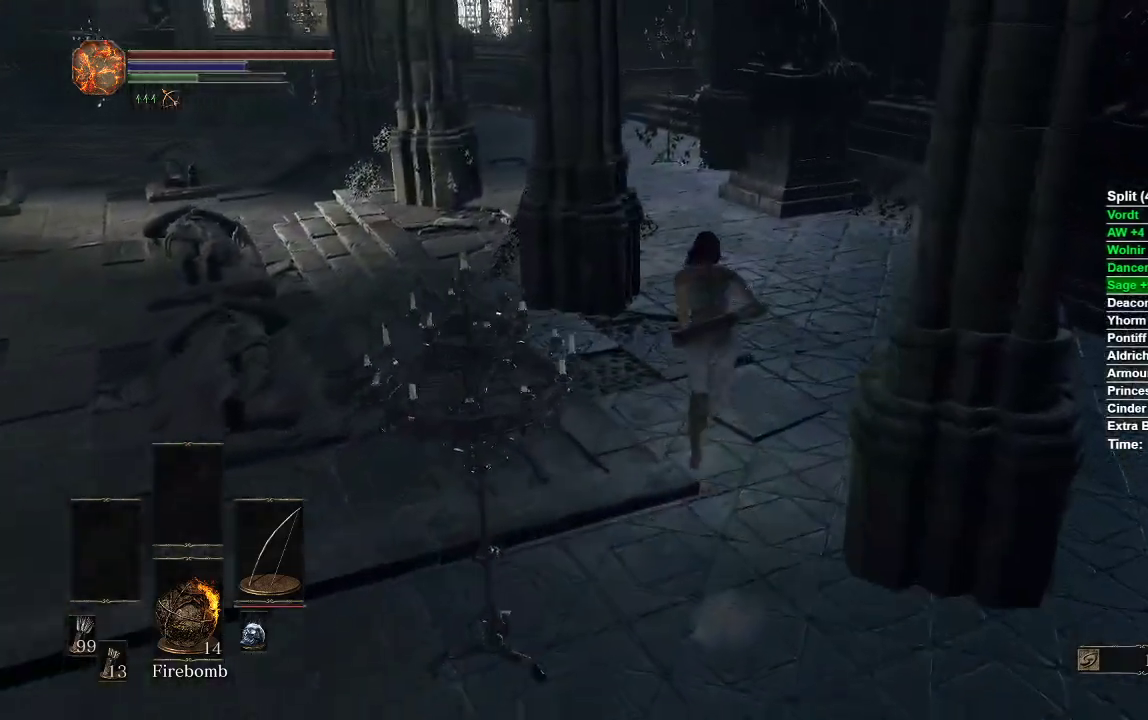
{"buttons": ["B"], "left_stick": "up", "right_stick": "left", "events": [[250, "right_stick", "left"]]}
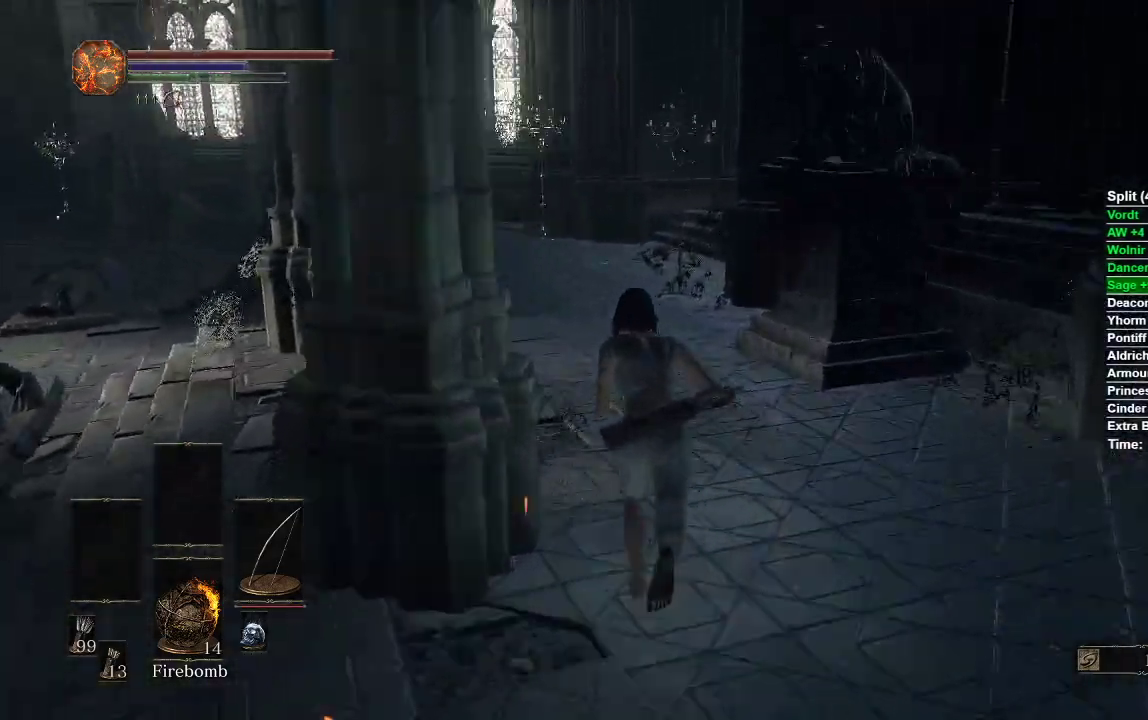
{"buttons": ["B"], "left_stick": "up", "right_stick": "left", "events": []}
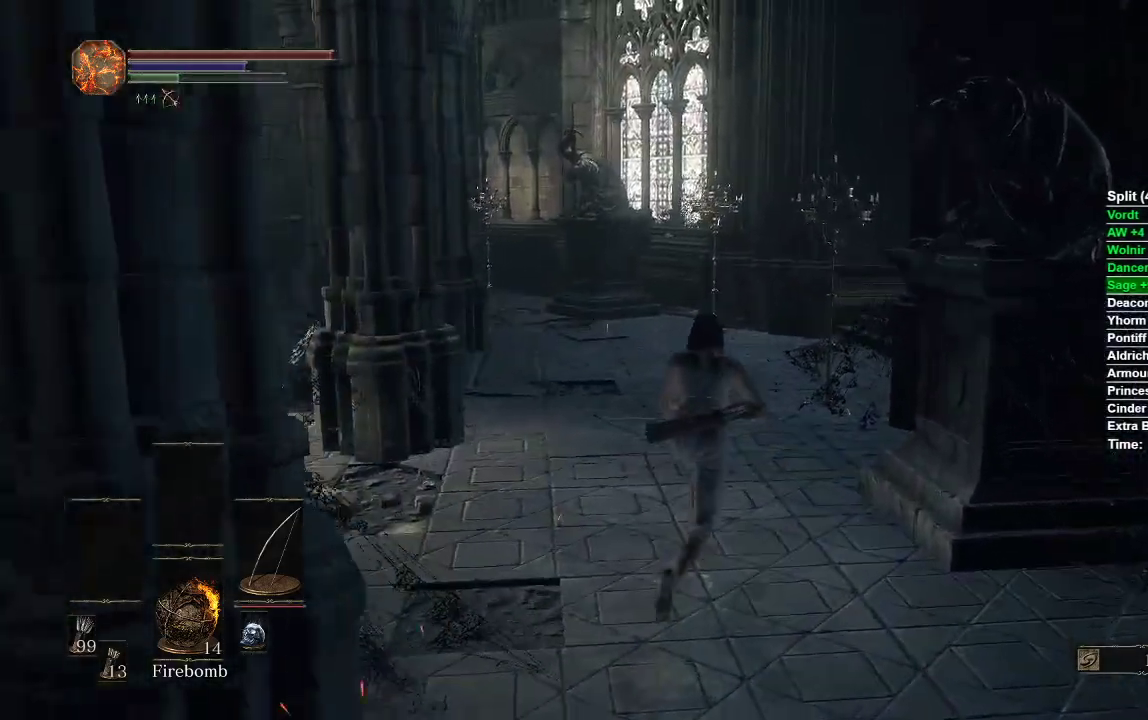
{"buttons": ["B"], "left_stick": "up", "right_stick": "left", "events": []}
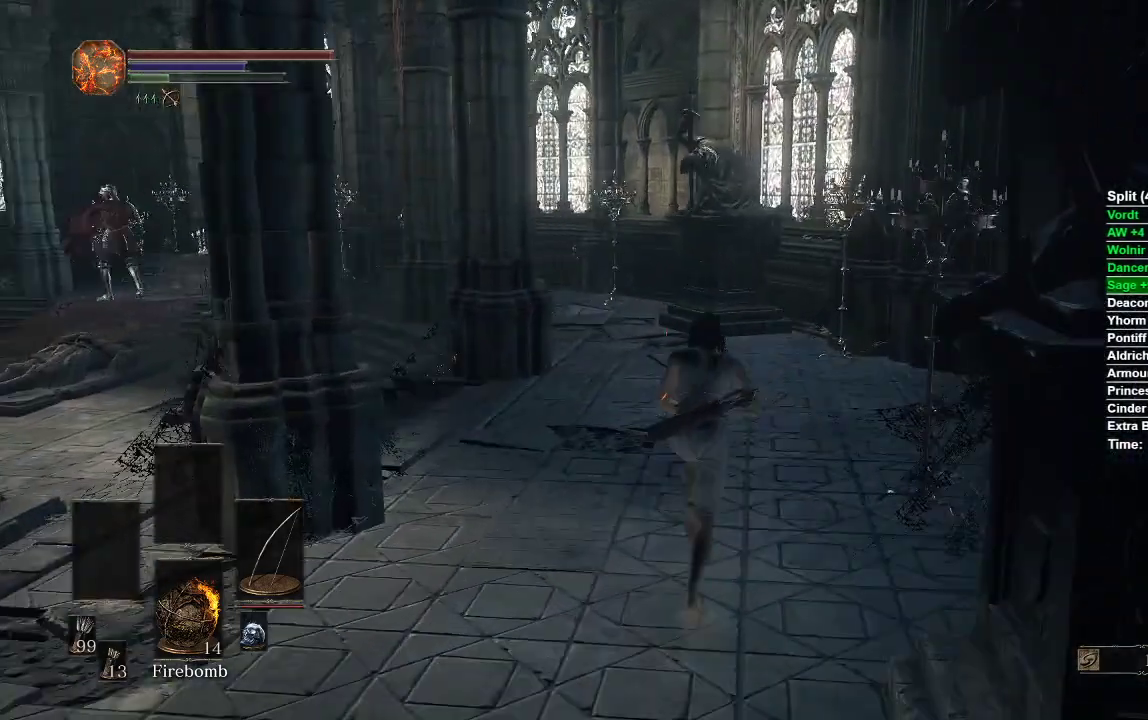
{"buttons": ["B"], "left_stick": "up", "right_stick": "left", "events": []}
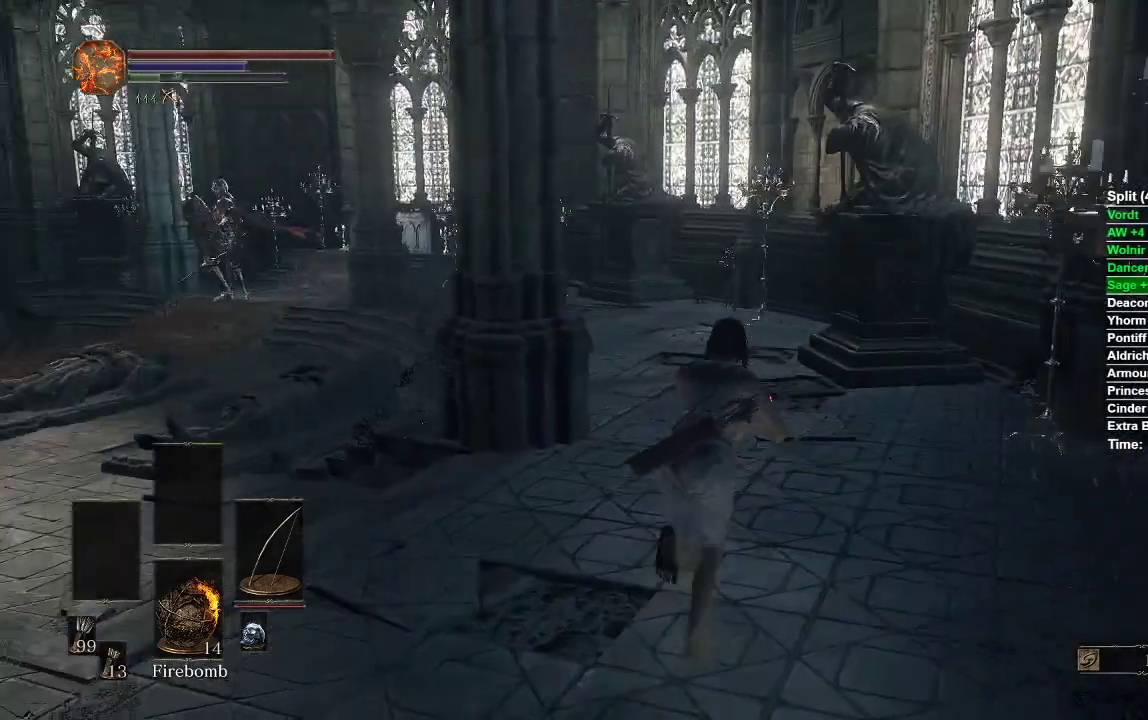
{"buttons": ["B"], "left_stick": "up", "right_stick": "left", "events": []}
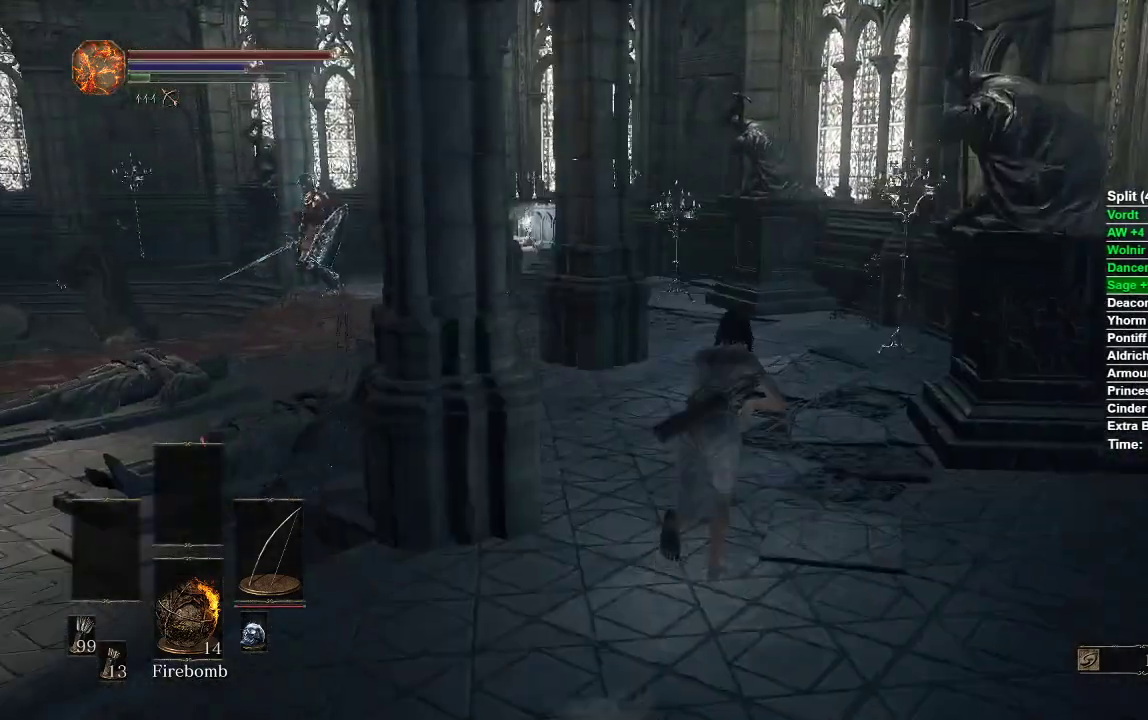
{"buttons": [], "left_stick": "up-right", "right_stick": "left", "events": [[133, "B", "up"], [217, "right_stick", "center"], [367, "left_stick", "up-right"], [417, "right_stick", "left"]]}
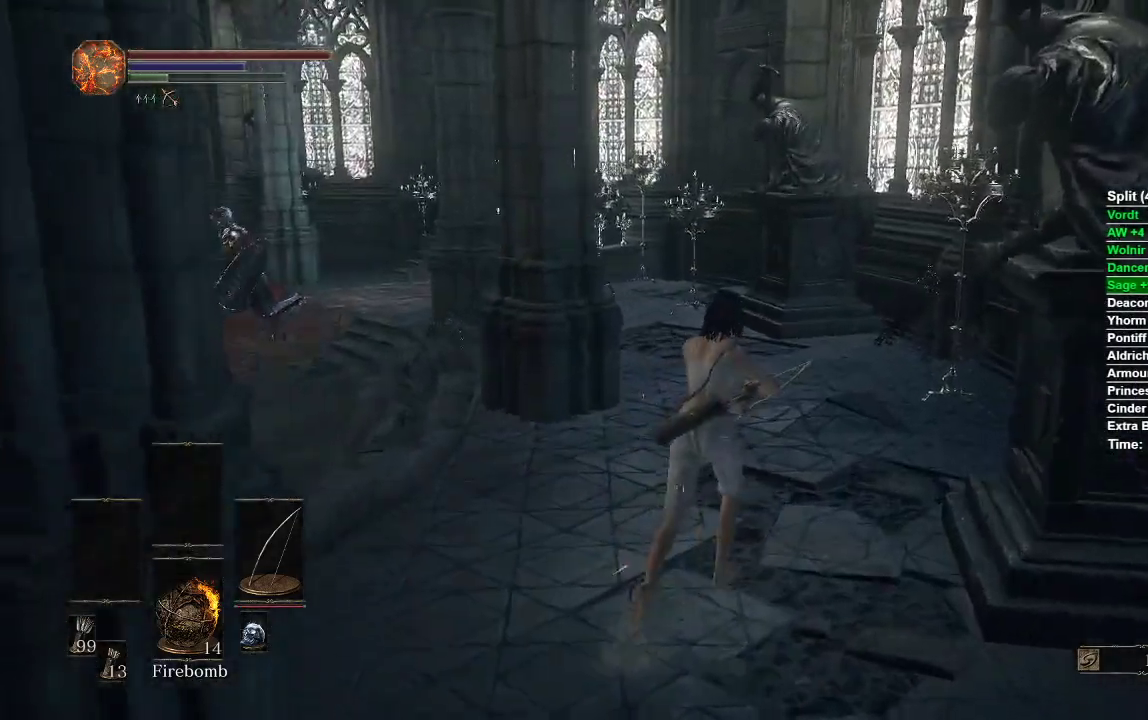
{"buttons": [], "left_stick": "up-right", "right_stick": "left", "events": []}
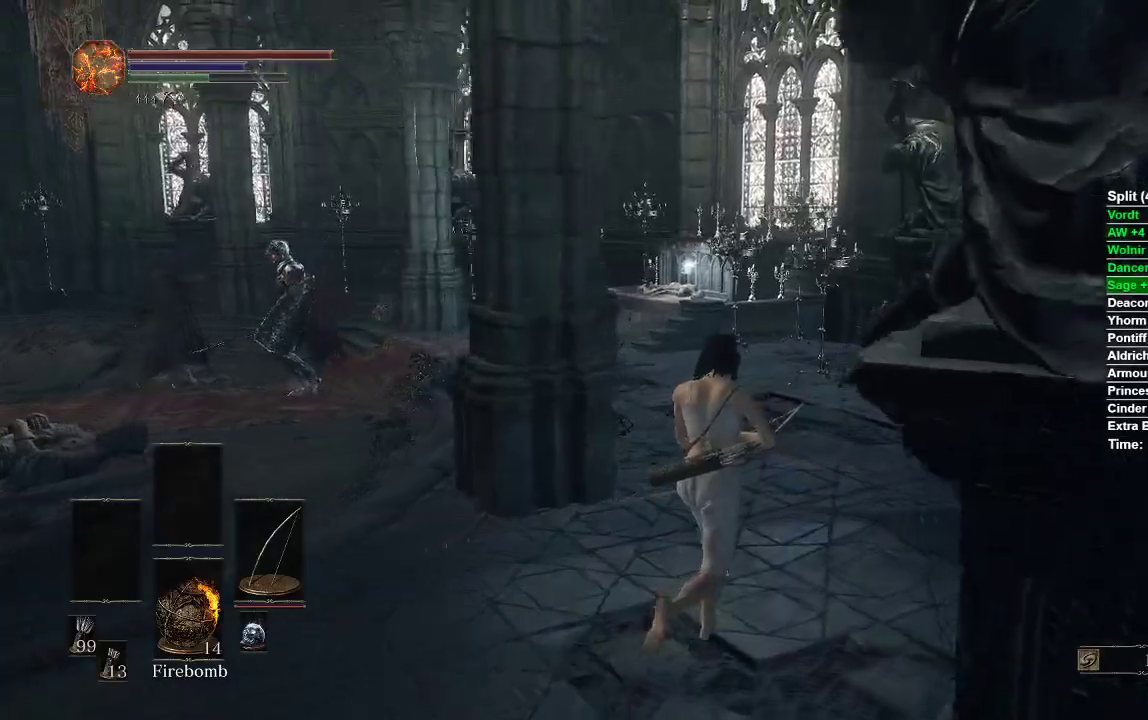
{"buttons": [], "left_stick": "up-right", "right_stick": "left"}
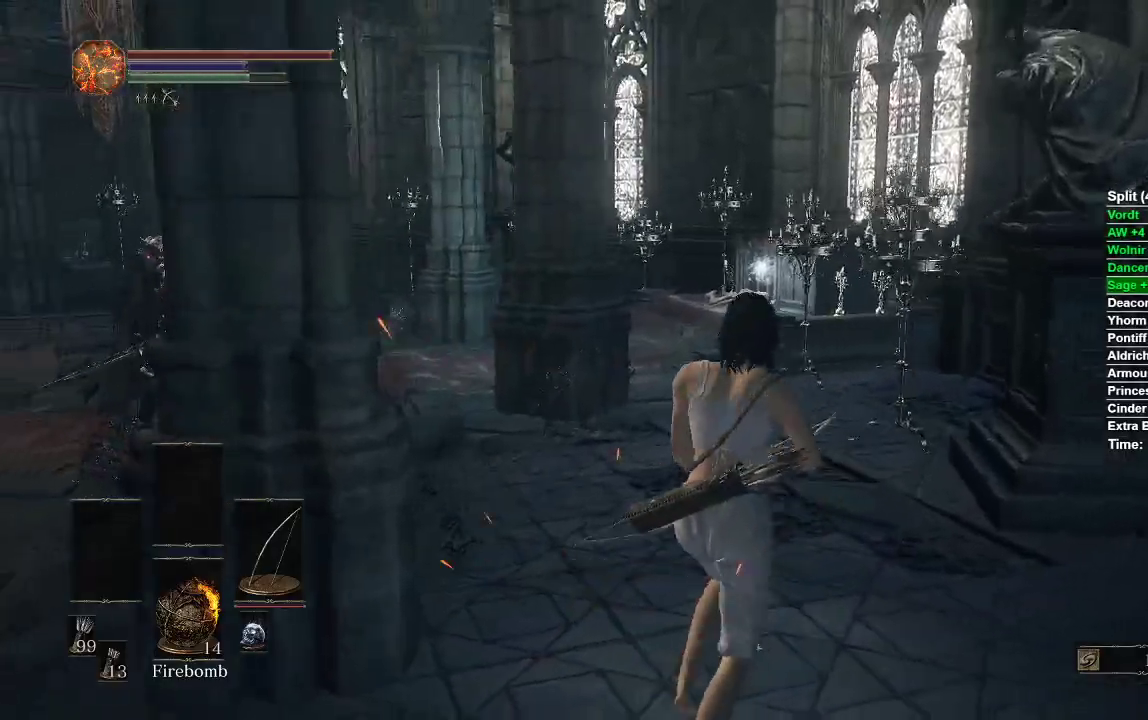
{"buttons": [], "left_stick": "up-right", "right_stick": "left"}
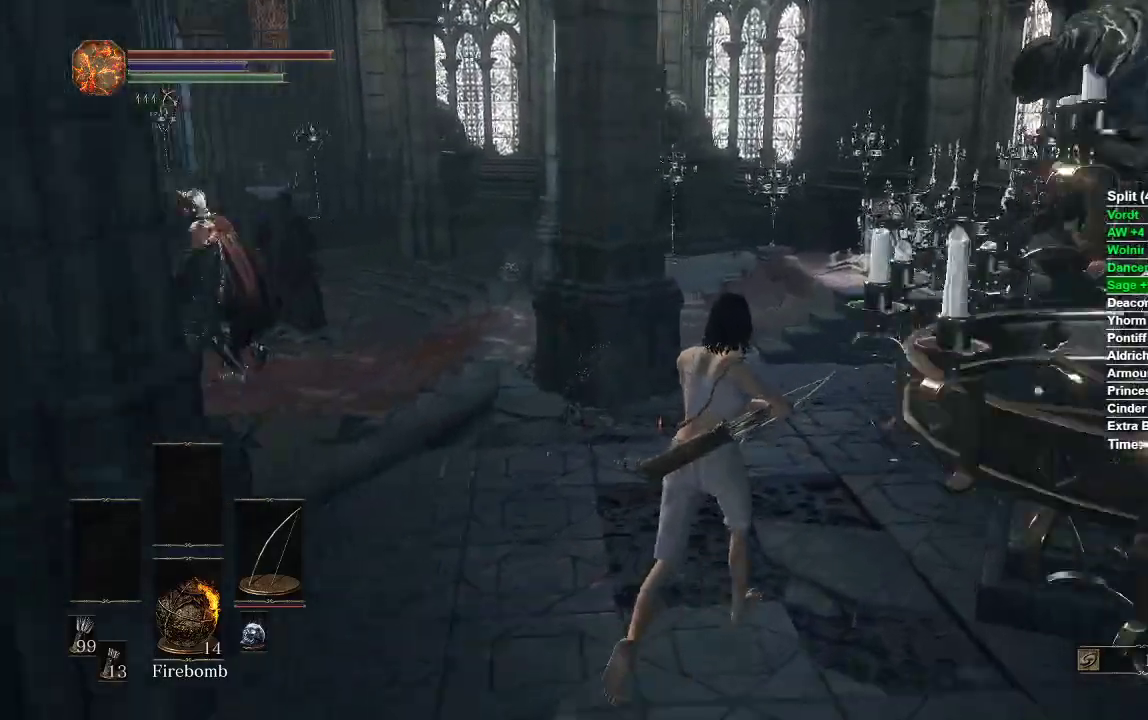
{"buttons": [], "left_stick": "up-right", "right_stick": "left", "events": []}
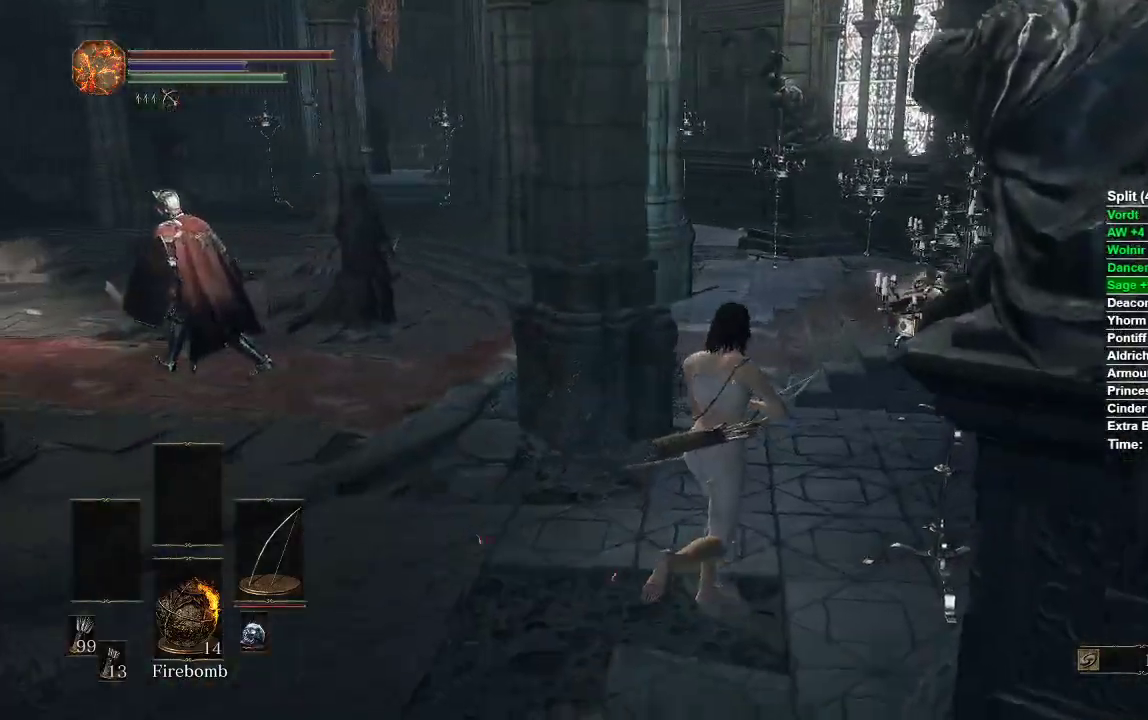
{"buttons": [], "left_stick": "up-right", "right_stick": "left", "events": []}